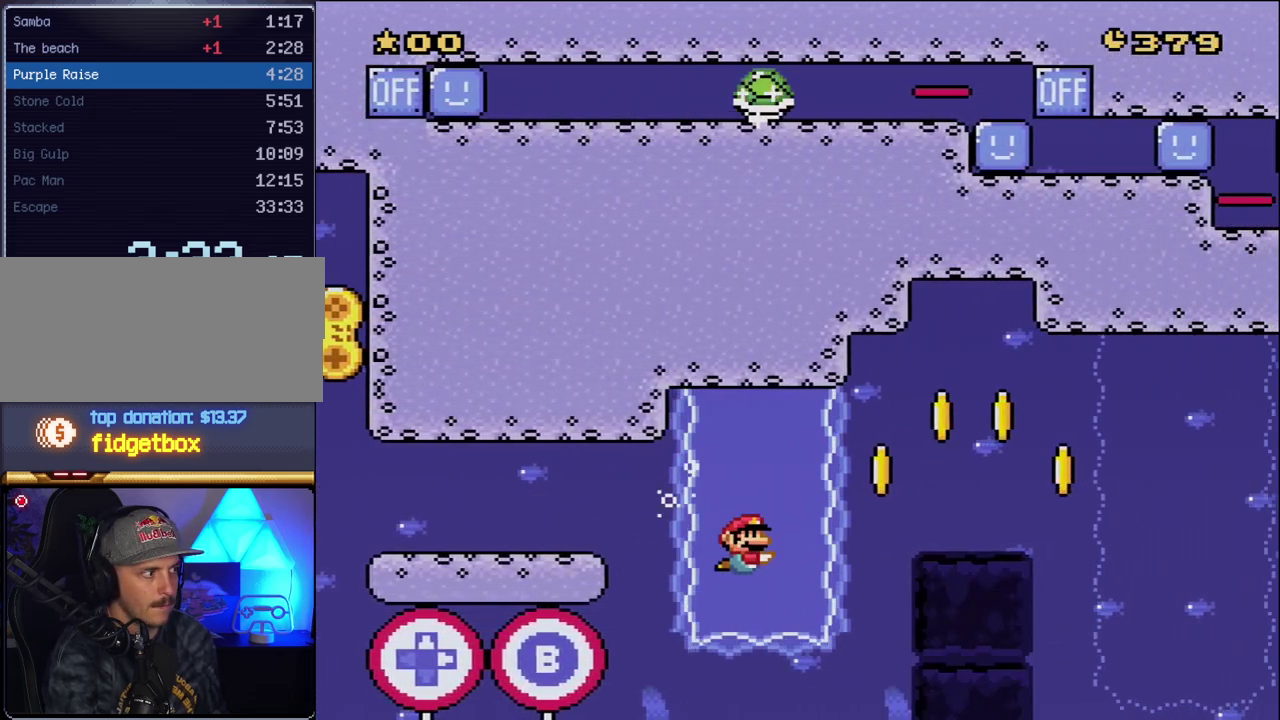
Gameplay with a controller (Nintendo layout); each line is a JSON object with the inputs held at the frame after it. "events" lists button and stick changes between this image and that frame as [ms after this image, input, new state], when the widget could be followed in between. Not read: L3 R3.
{"buttons": ["B", "Y", "DPAD_UP", "DPAD_RIGHT"], "events": [[133, "B", "down"], [267, "B", "up"], [267, "DPAD_UP", "down"], [350, "B", "down"]]}
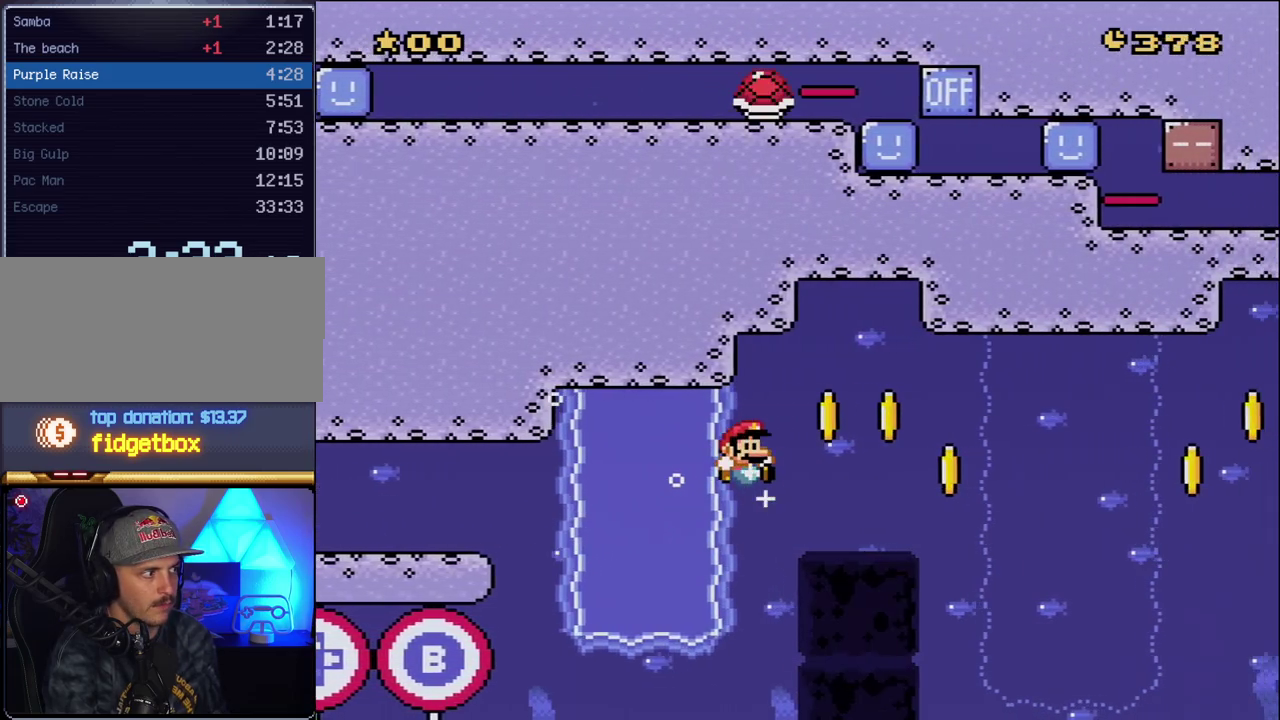
{"buttons": ["B", "Y", "DPAD_UP", "DPAD_RIGHT"], "events": []}
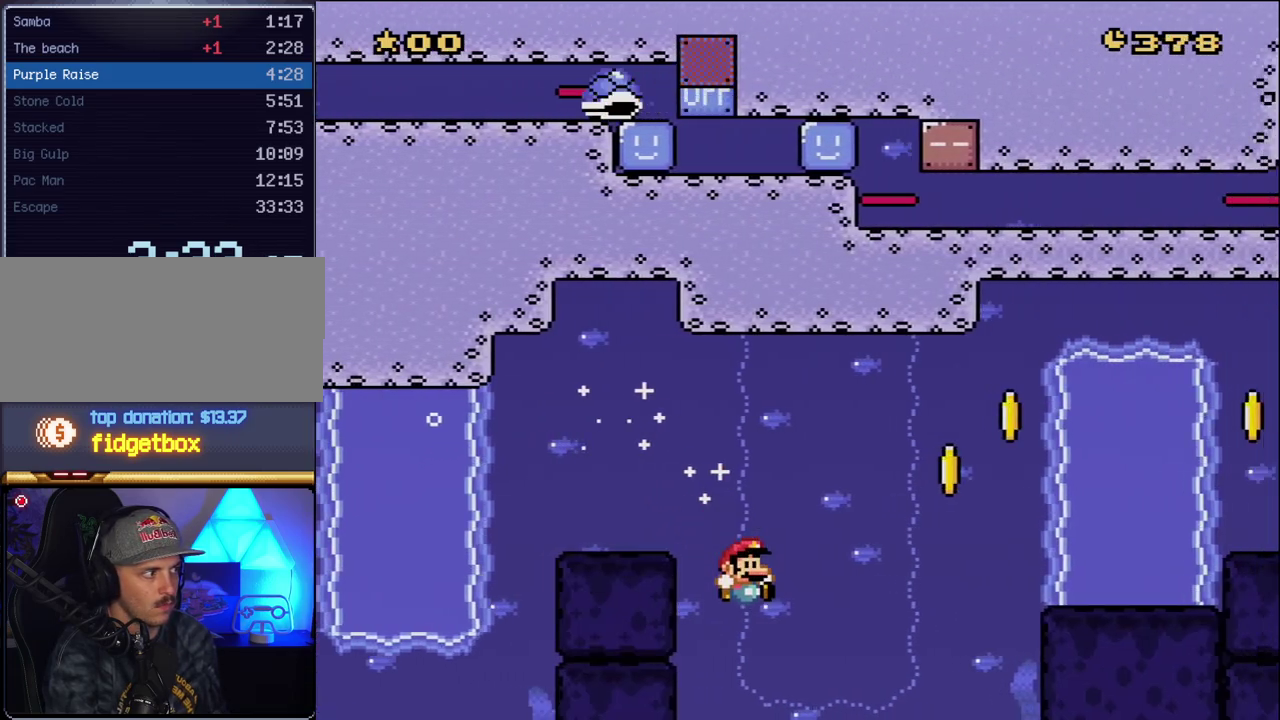
{"buttons": ["Y", "DPAD_UP", "DPAD_RIGHT"], "events": [[167, "B", "up"], [300, "B", "down"], [417, "B", "up"]]}
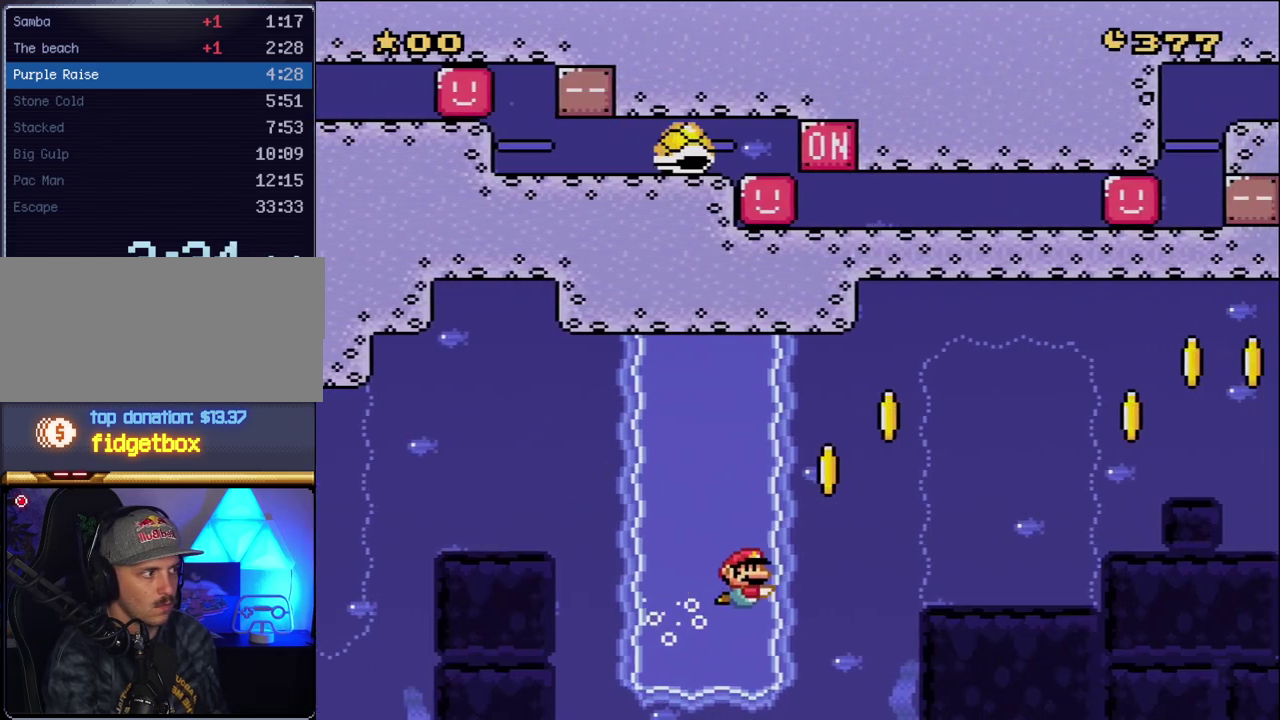
{"buttons": ["B", "Y", "DPAD_UP", "DPAD_RIGHT"], "events": [[50, "B", "down"]]}
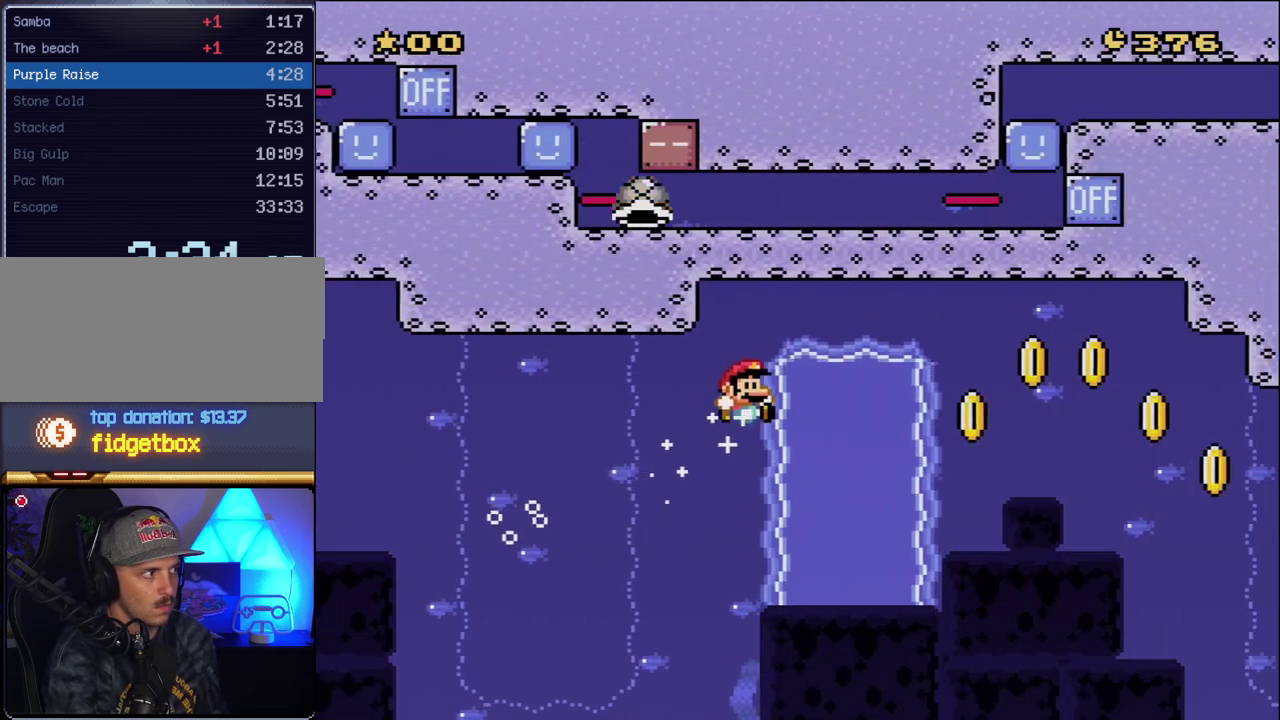
{"buttons": ["Y", "DPAD_UP", "DPAD_RIGHT"], "events": [[233, "B", "up"]]}
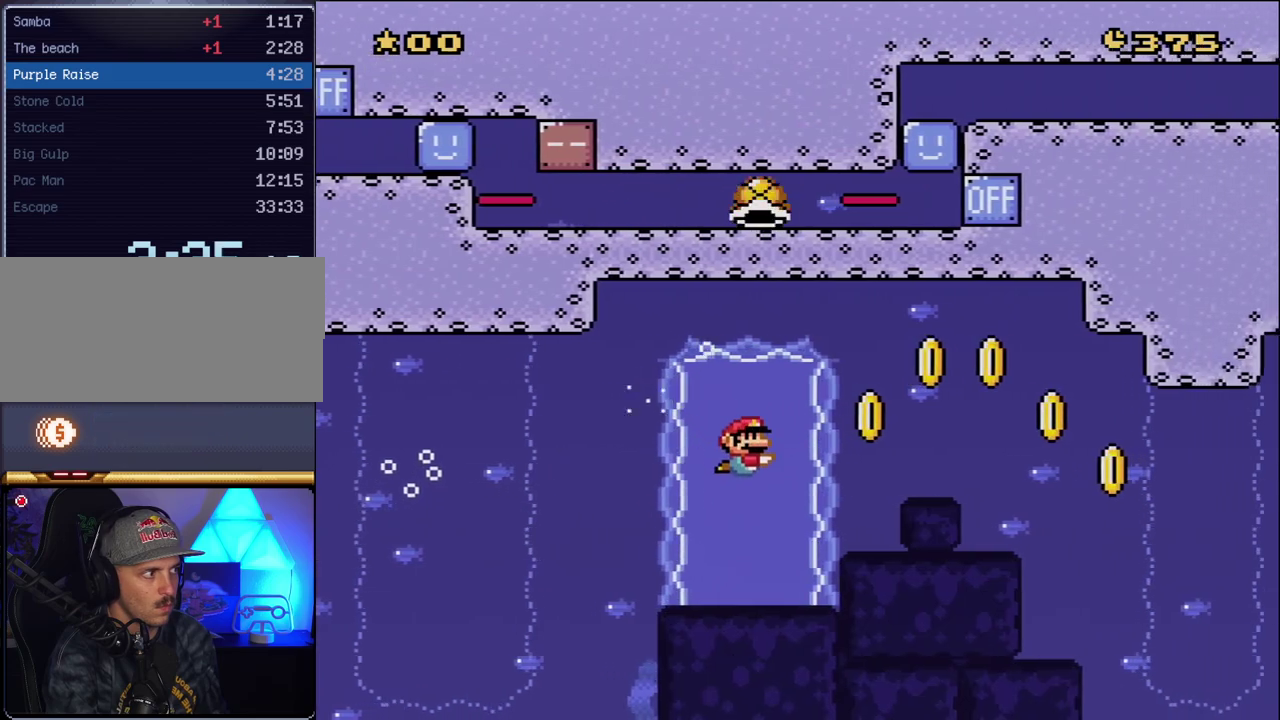
{"buttons": ["B", "Y", "DPAD_UP", "DPAD_RIGHT"], "events": [[117, "B", "down"], [267, "B", "up"], [333, "B", "down"]]}
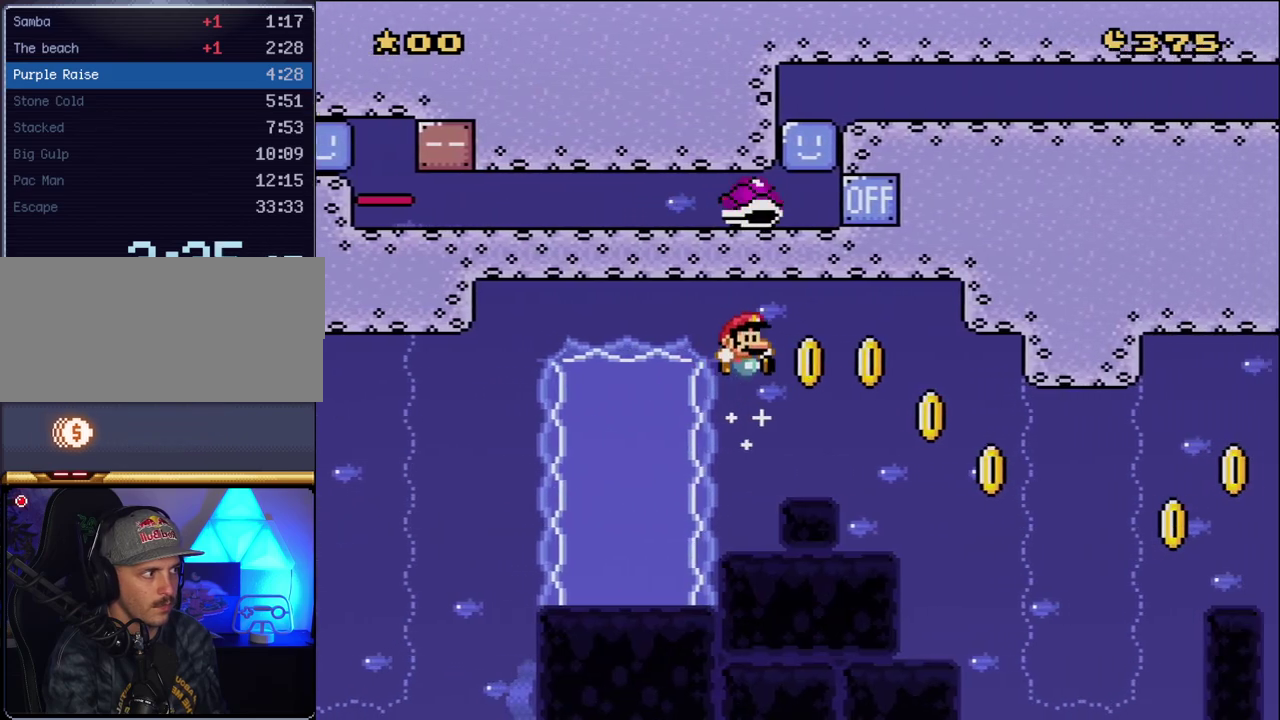
{"buttons": ["B", "Y", "DPAD_UP", "DPAD_RIGHT"], "events": []}
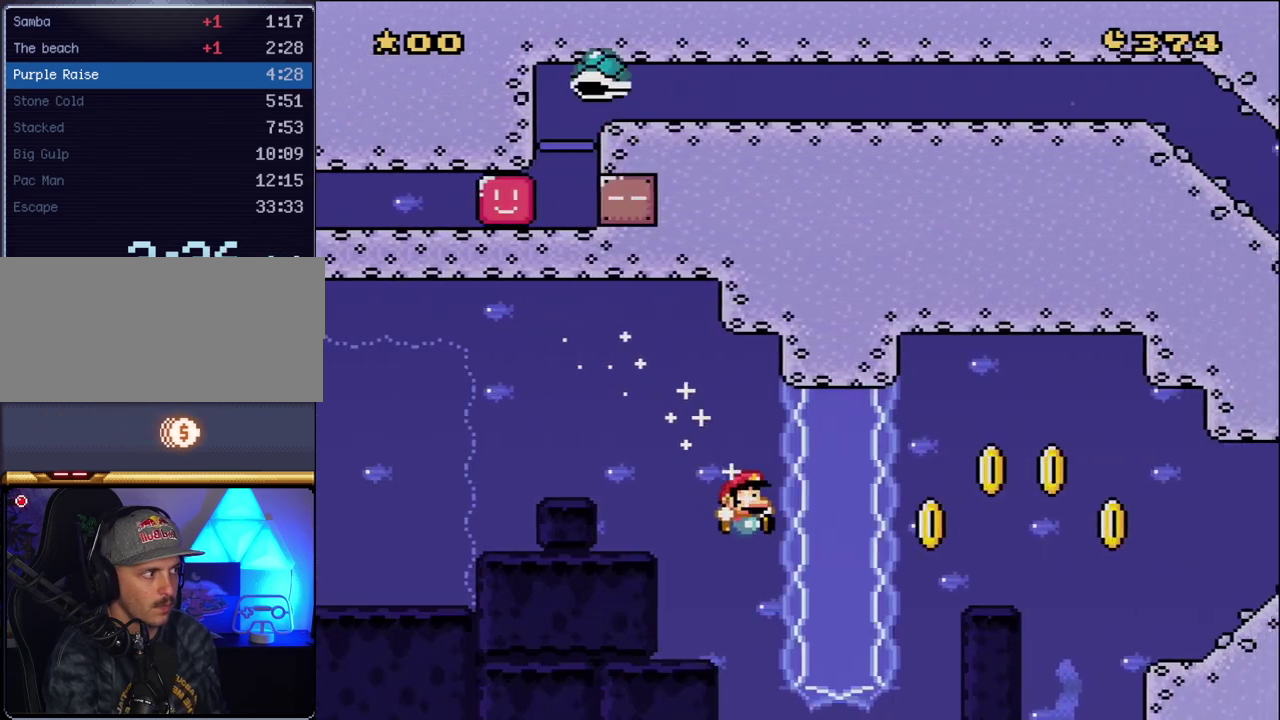
{"buttons": ["Y", "DPAD_UP", "DPAD_RIGHT"], "events": [[200, "B", "up"], [300, "B", "down"], [400, "B", "up"]]}
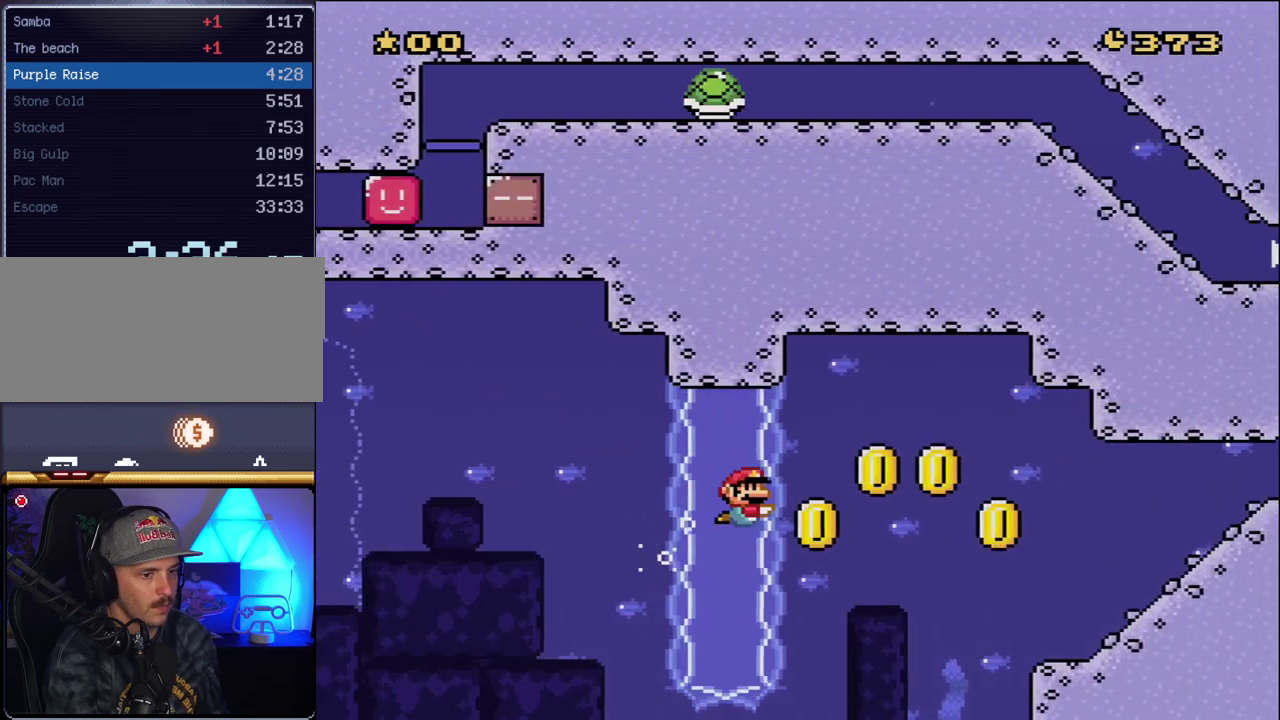
{"buttons": ["B", "Y", "DPAD_UP", "DPAD_RIGHT"], "events": [[17, "B", "down"]]}
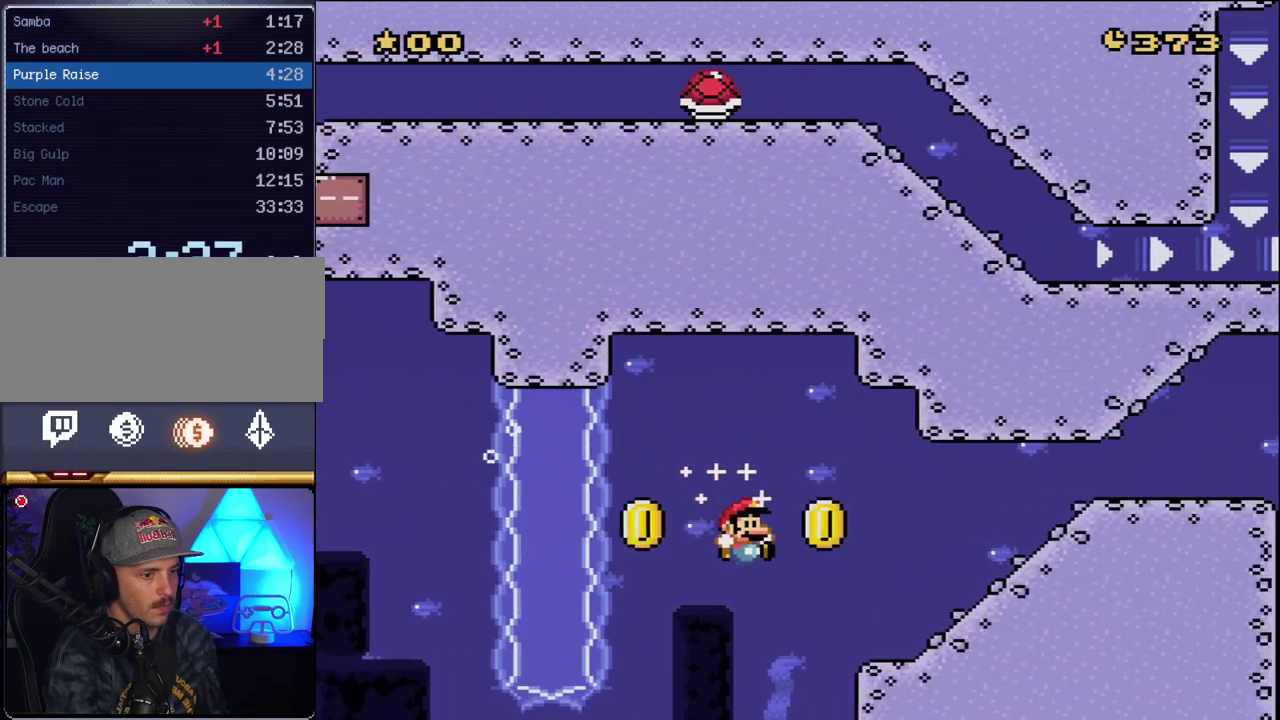
{"buttons": ["B", "Y", "DPAD_UP", "DPAD_RIGHT"], "events": []}
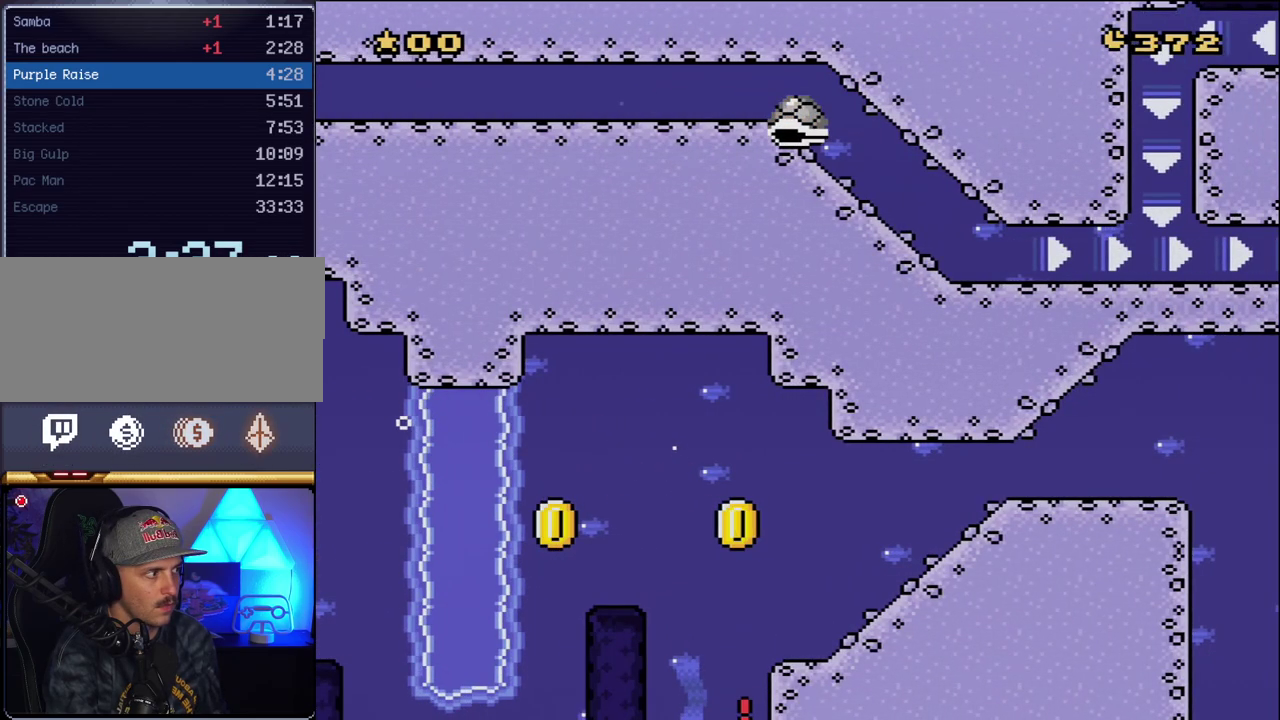
{"buttons": ["Y"], "events": [[417, "B", "up"], [483, "DPAD_RIGHT", "up"], [483, "DPAD_UP", "up"]]}
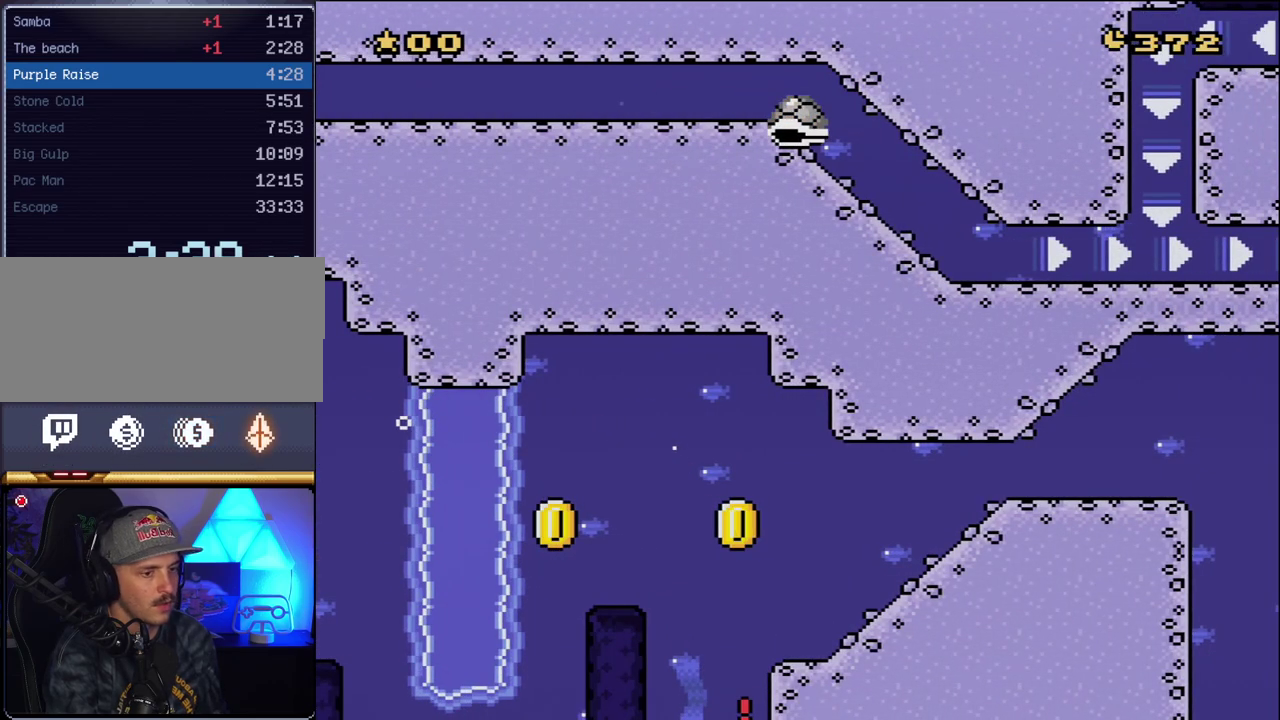
{"buttons": ["A"], "events": [[50, "Y", "up"], [117, "Y", "down"], [133, "B", "down"], [200, "Y", "up"], [267, "A", "down"], [267, "B", "up"], [333, "A", "up"], [483, "A", "down"]]}
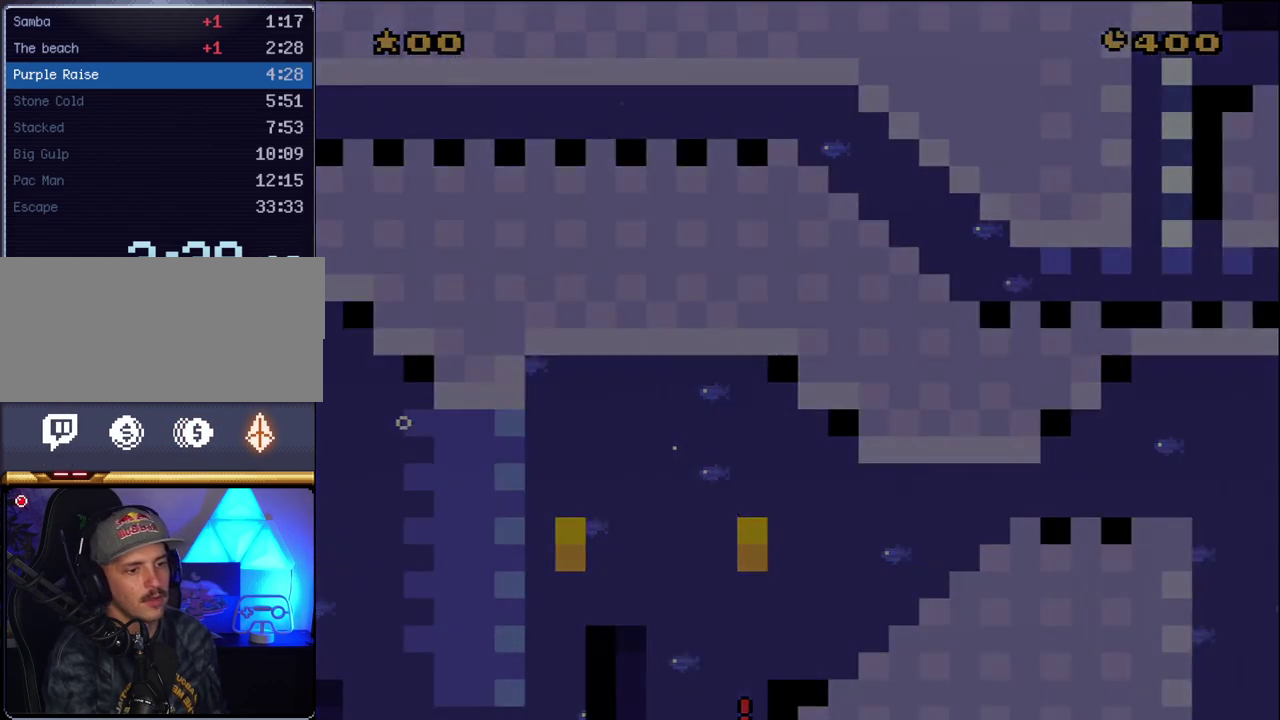
{"buttons": ["A"], "events": [[117, "A", "up"], [200, "A", "down"]]}
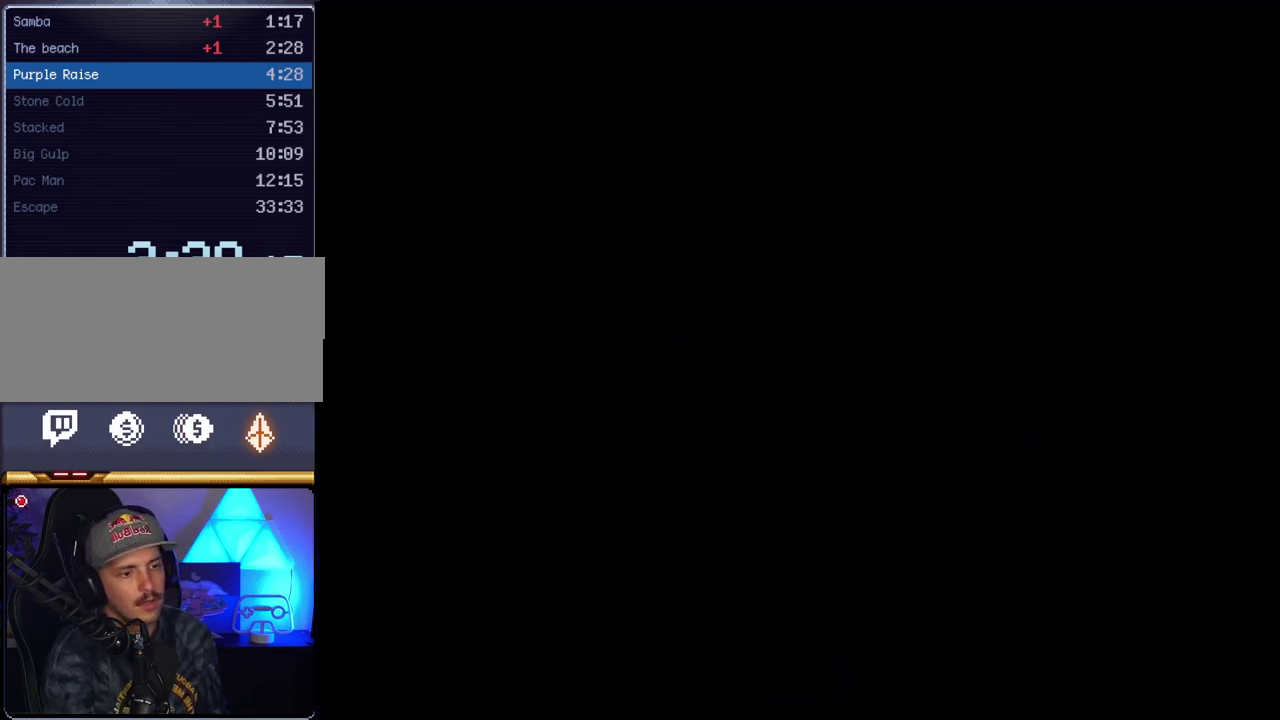
{"buttons": ["A"], "events": []}
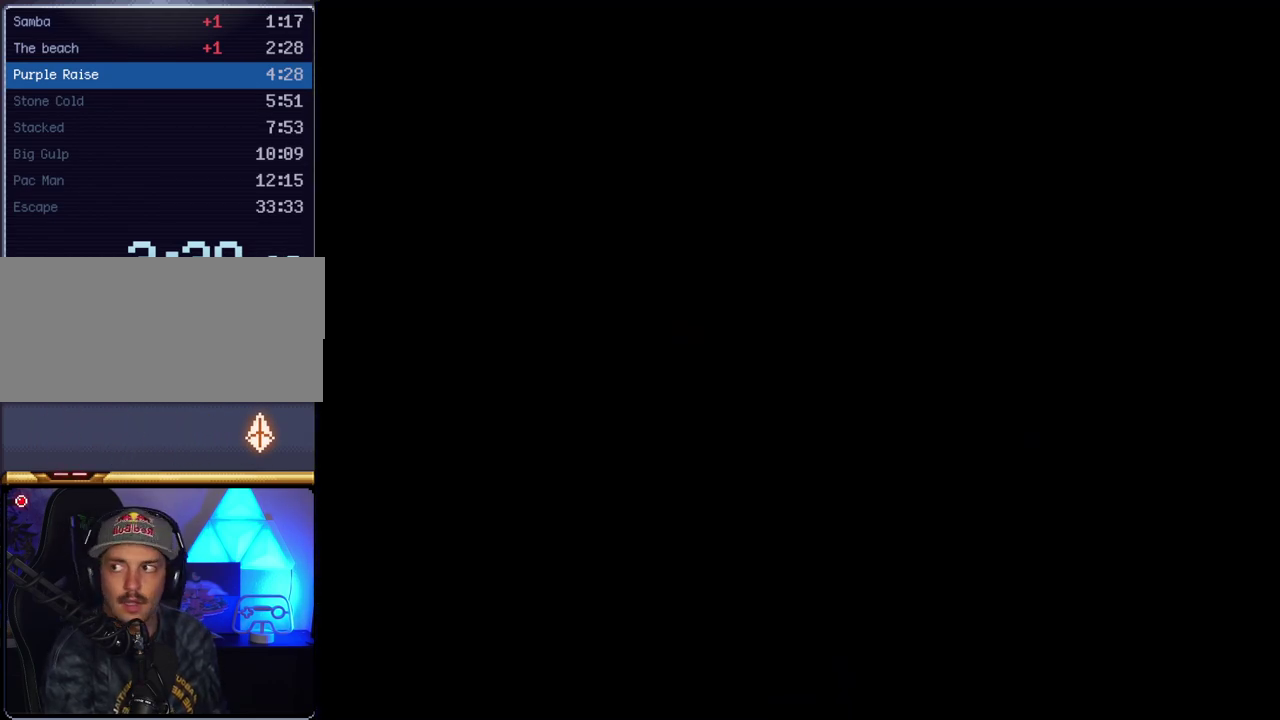
{"buttons": ["Y"], "events": [[333, "A", "up"], [350, "Y", "down"]]}
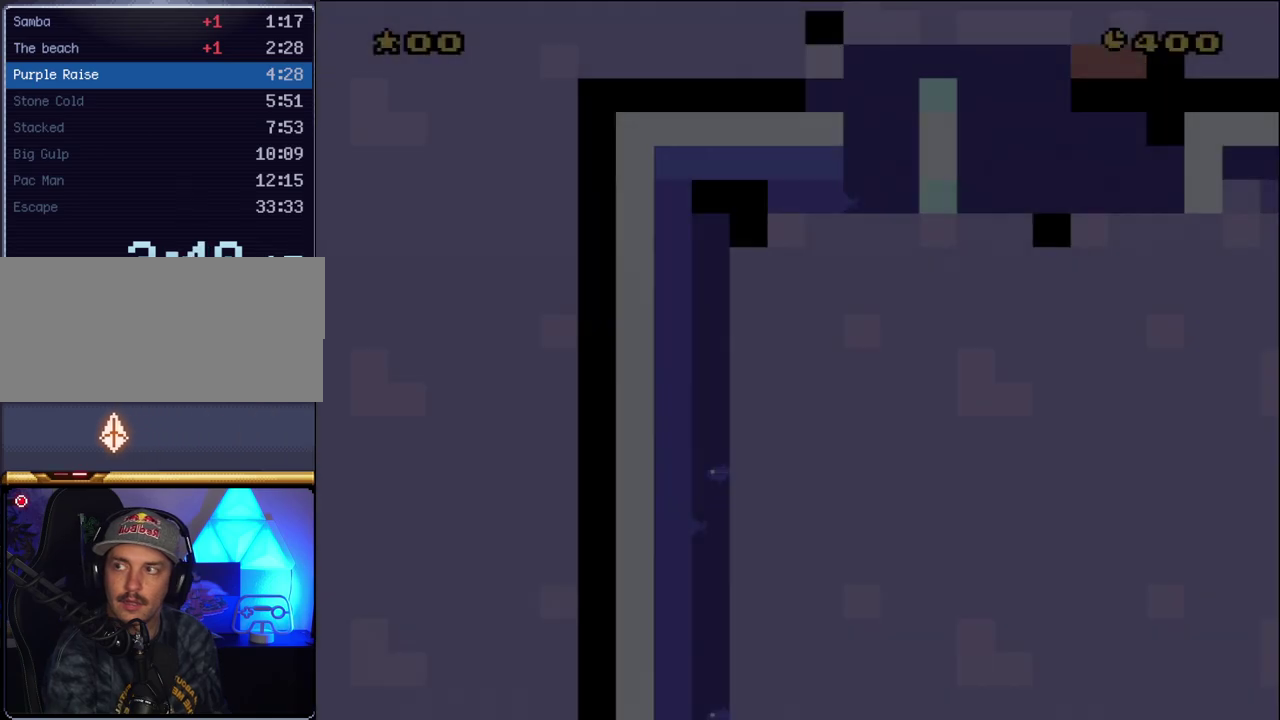
{"buttons": ["Y"], "events": [[17, "Y", "up"], [100, "Y", "down"]]}
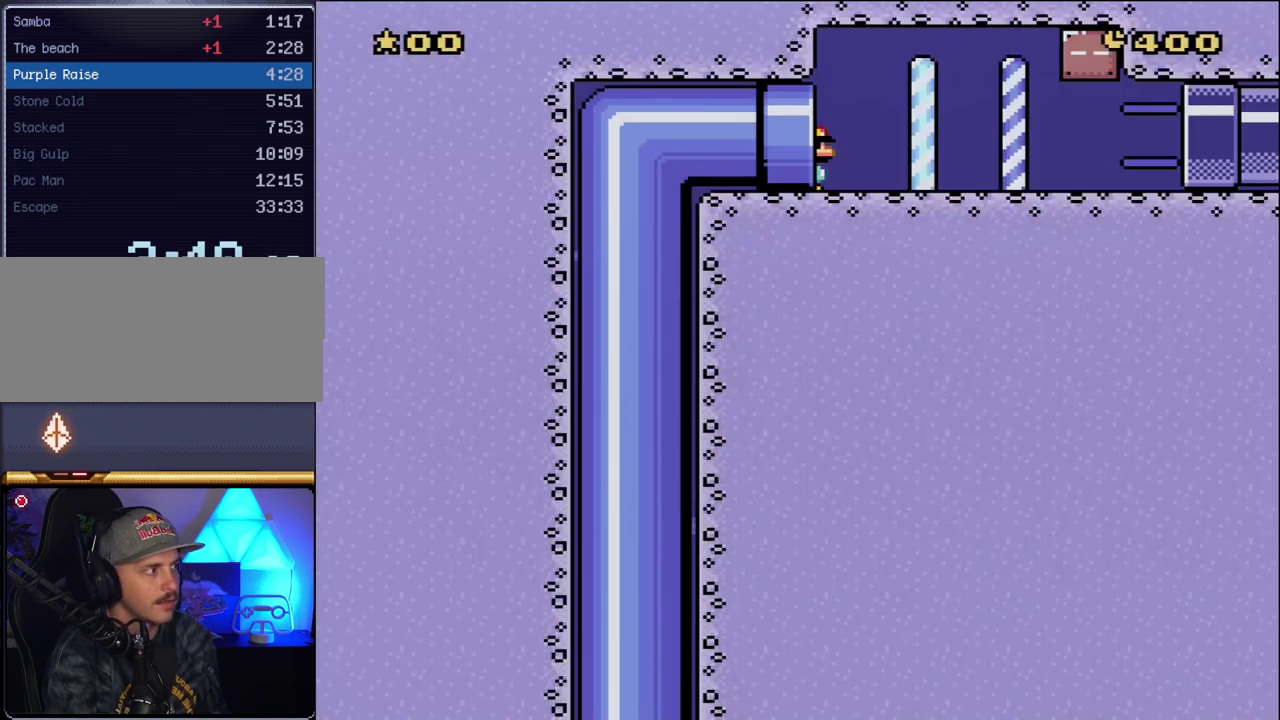
{"buttons": ["Y", "DPAD_RIGHT"], "events": [[117, "DPAD_RIGHT", "down"]]}
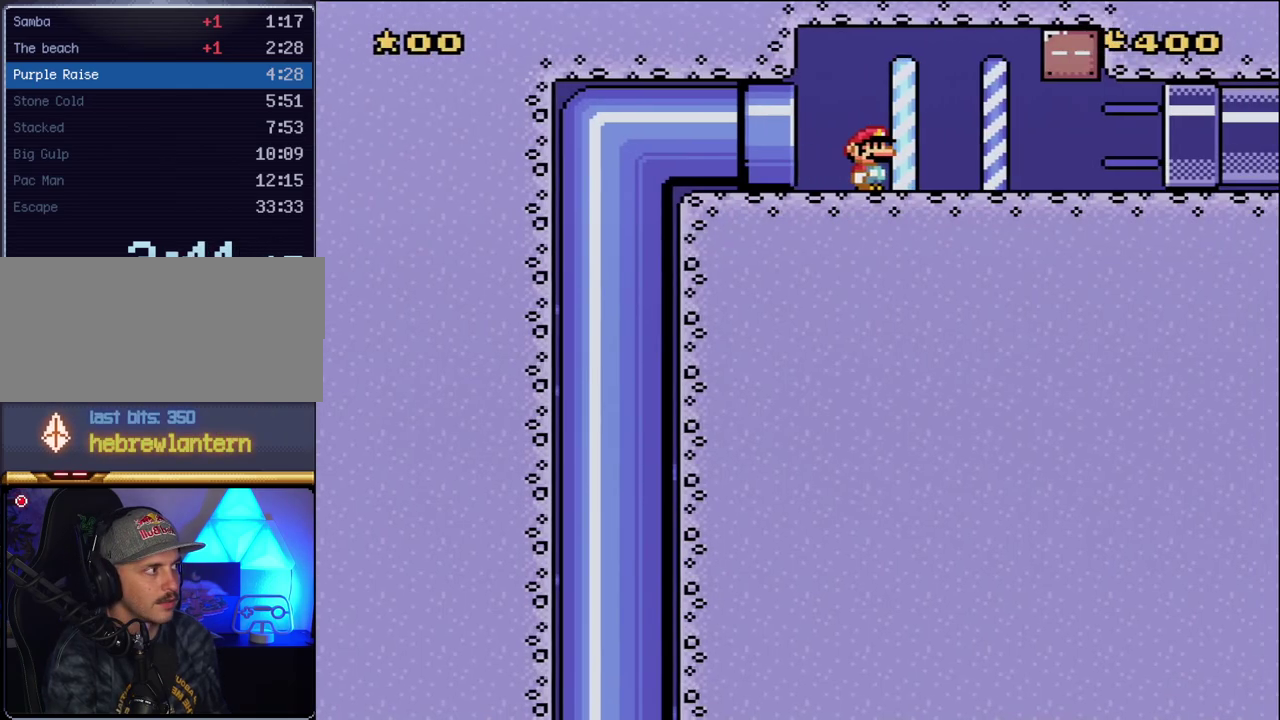
{"buttons": ["Y", "DPAD_RIGHT"], "events": []}
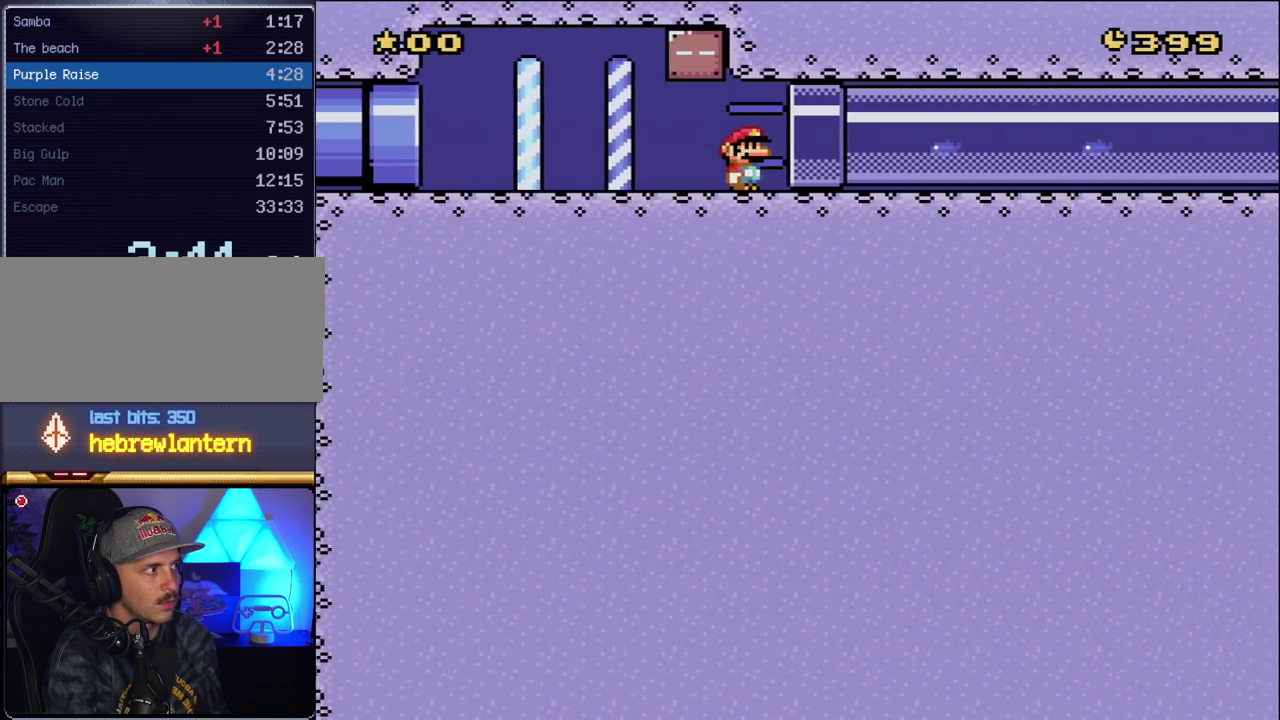
{"buttons": ["Y", "DPAD_RIGHT"], "events": []}
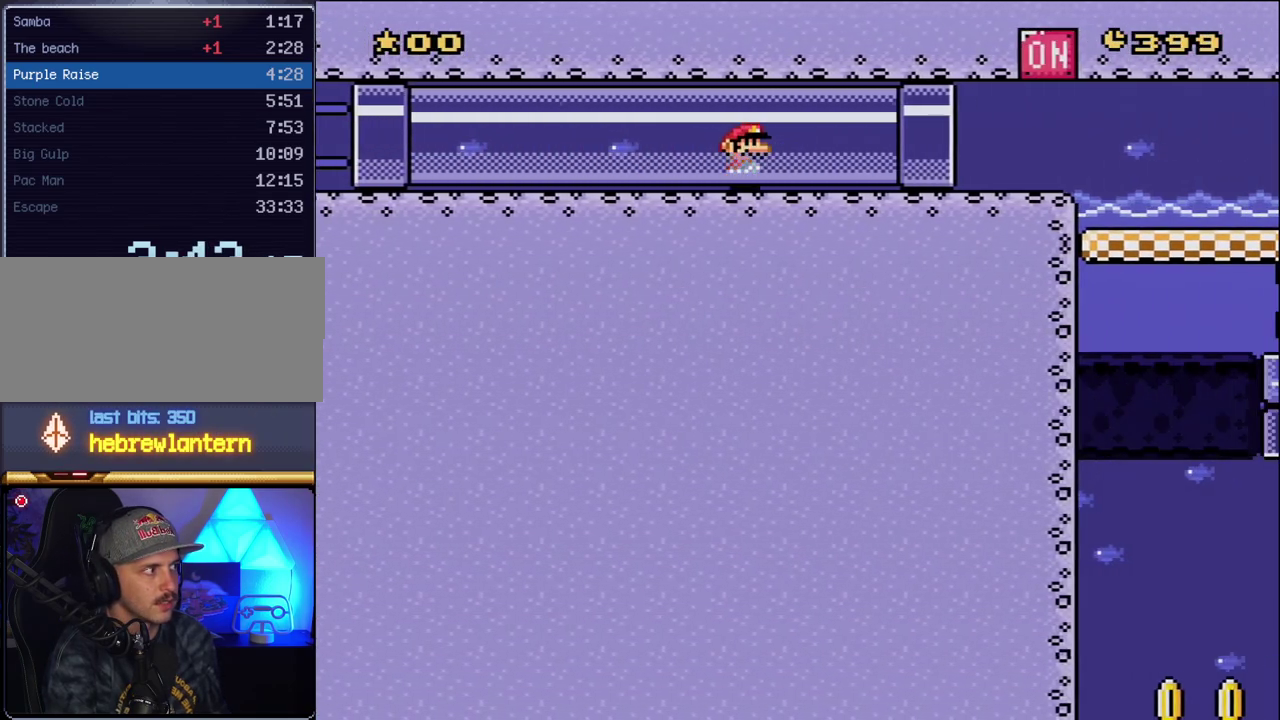
{"buttons": ["B", "Y", "DPAD_RIGHT"], "events": [[483, "B", "down"]]}
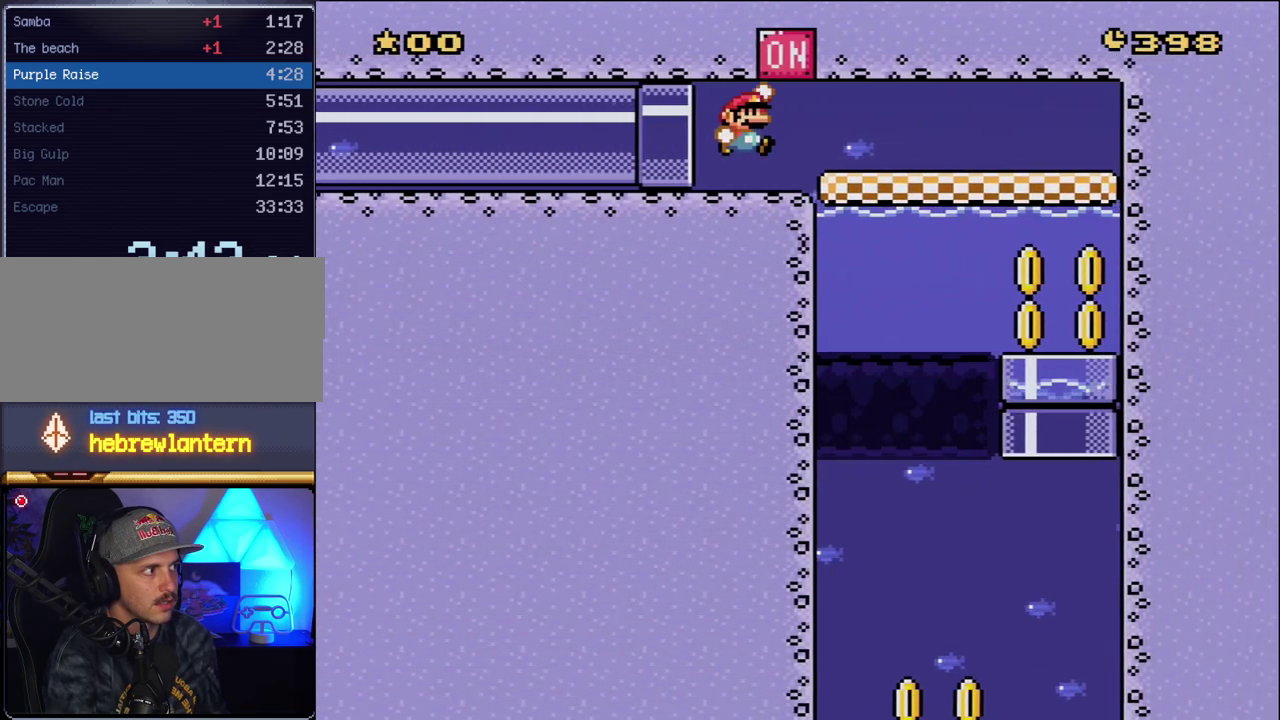
{"buttons": ["Y", "DPAD_RIGHT"], "events": [[200, "B", "up"]]}
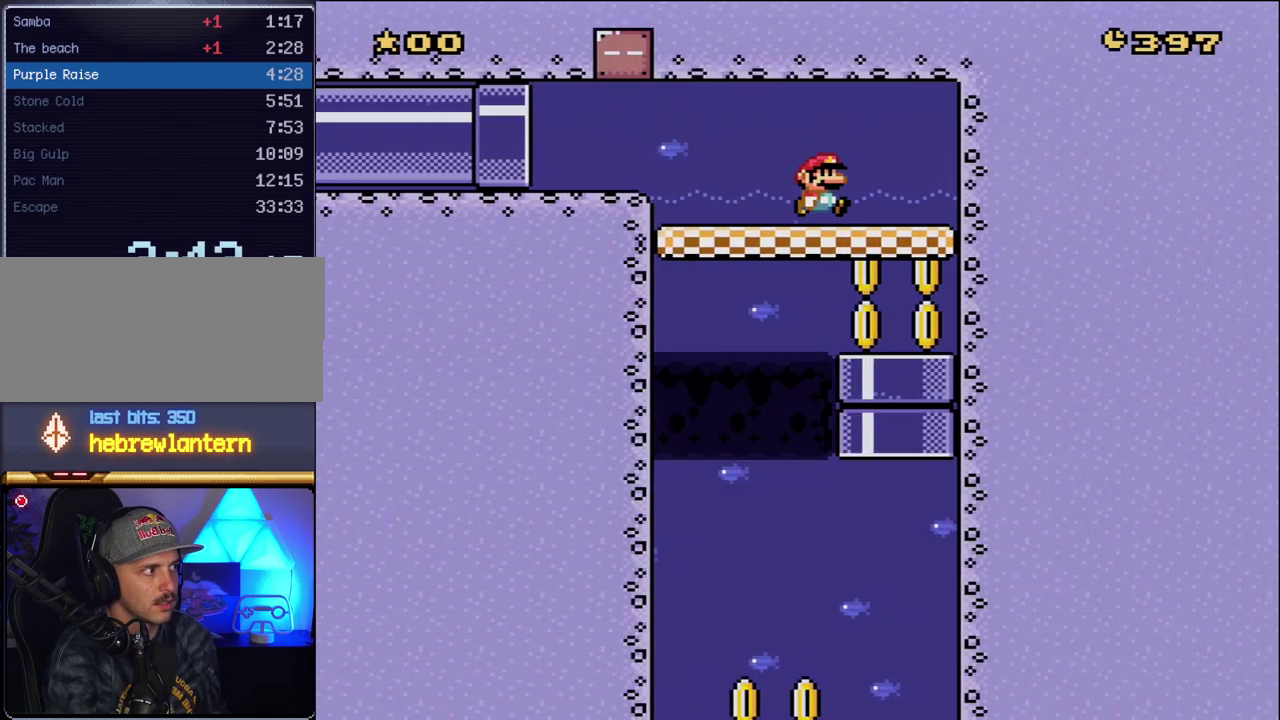
{"buttons": ["Y", "DPAD_DOWN"], "events": [[117, "DPAD_RIGHT", "up"], [133, "DPAD_LEFT", "down"], [267, "DPAD_LEFT", "up"], [383, "DPAD_DOWN", "down"]]}
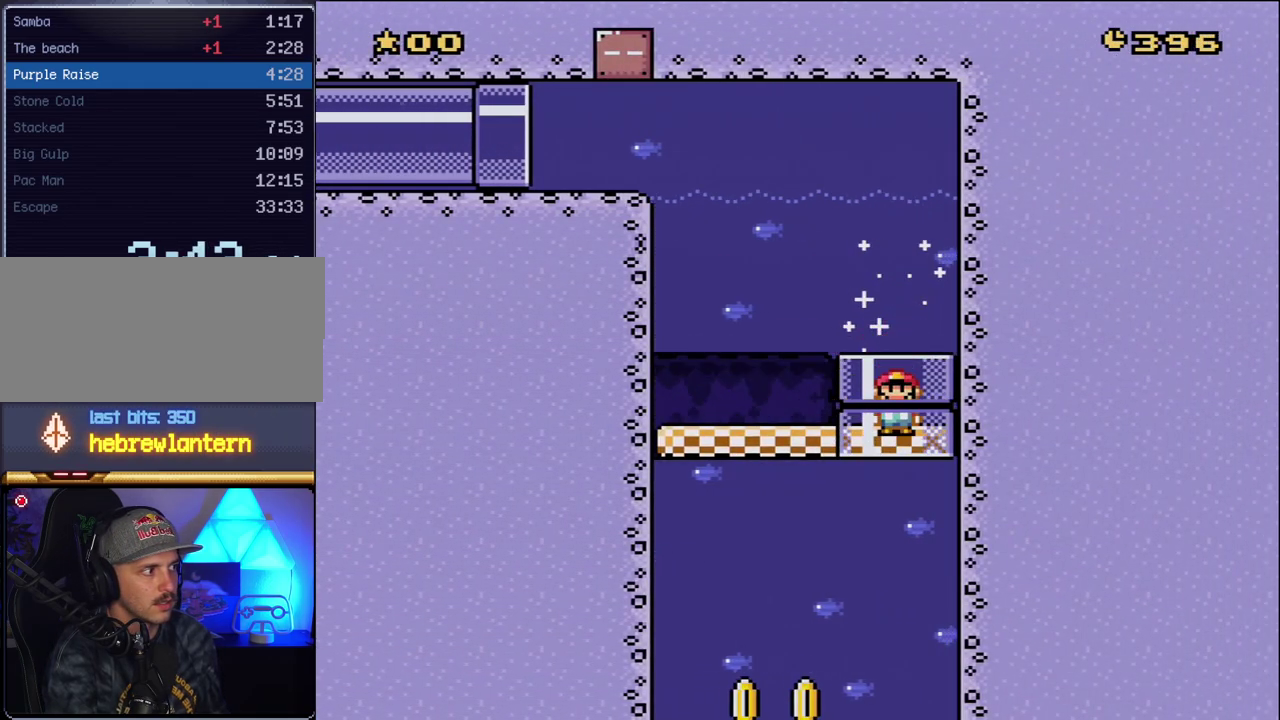
{"buttons": ["Y", "DPAD_LEFT"], "events": [[50, "DPAD_DOWN", "up"], [167, "DPAD_LEFT", "down"]]}
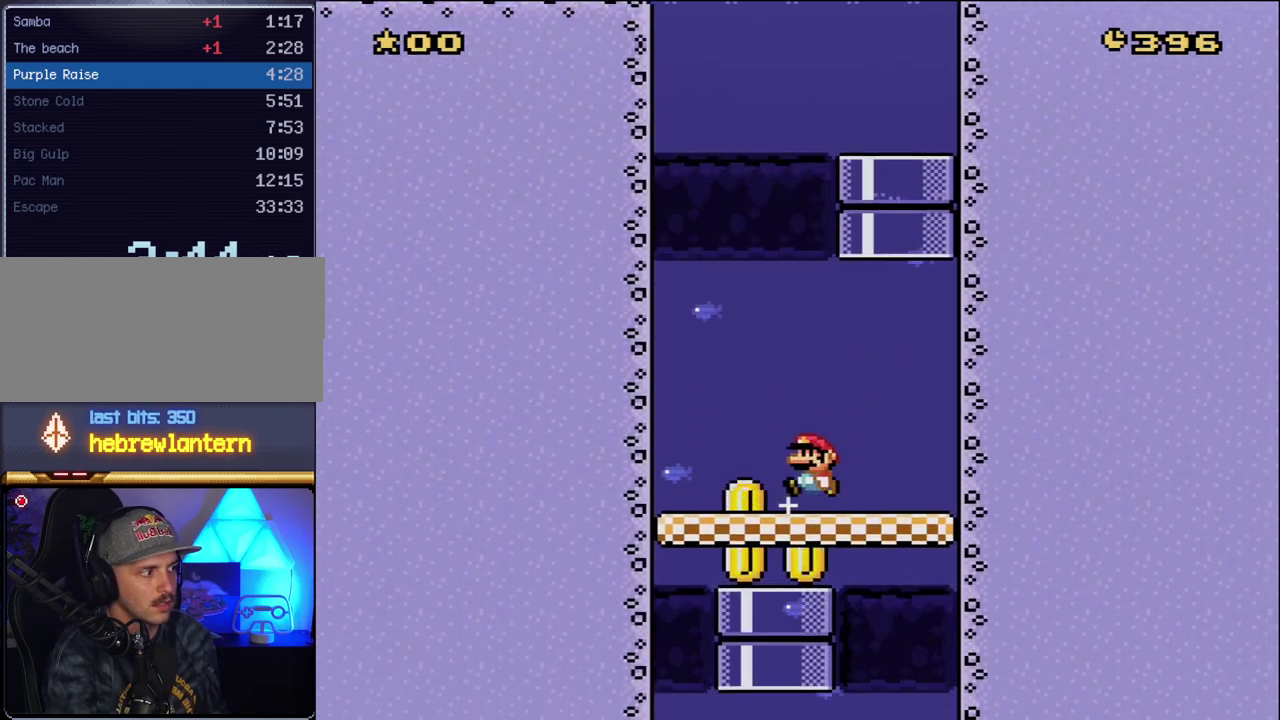
{"buttons": ["Y"], "events": [[50, "DPAD_LEFT", "up"], [50, "DPAD_RIGHT", "down"], [167, "DPAD_DOWN", "down"], [200, "DPAD_RIGHT", "up"], [383, "DPAD_DOWN", "up"]]}
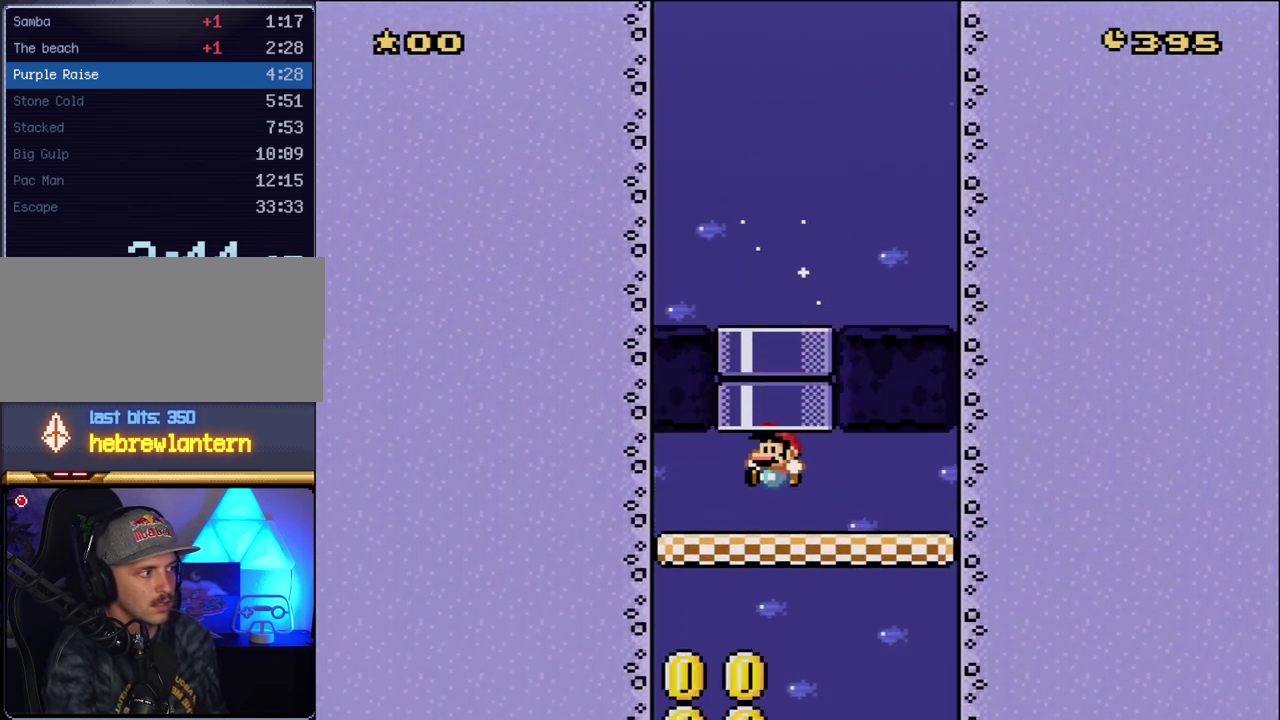
{"buttons": ["Y", "DPAD_DOWN"], "events": [[17, "DPAD_LEFT", "down"], [300, "DPAD_LEFT", "up"], [300, "DPAD_RIGHT", "down"], [417, "DPAD_DOWN", "down"], [450, "DPAD_RIGHT", "up"]]}
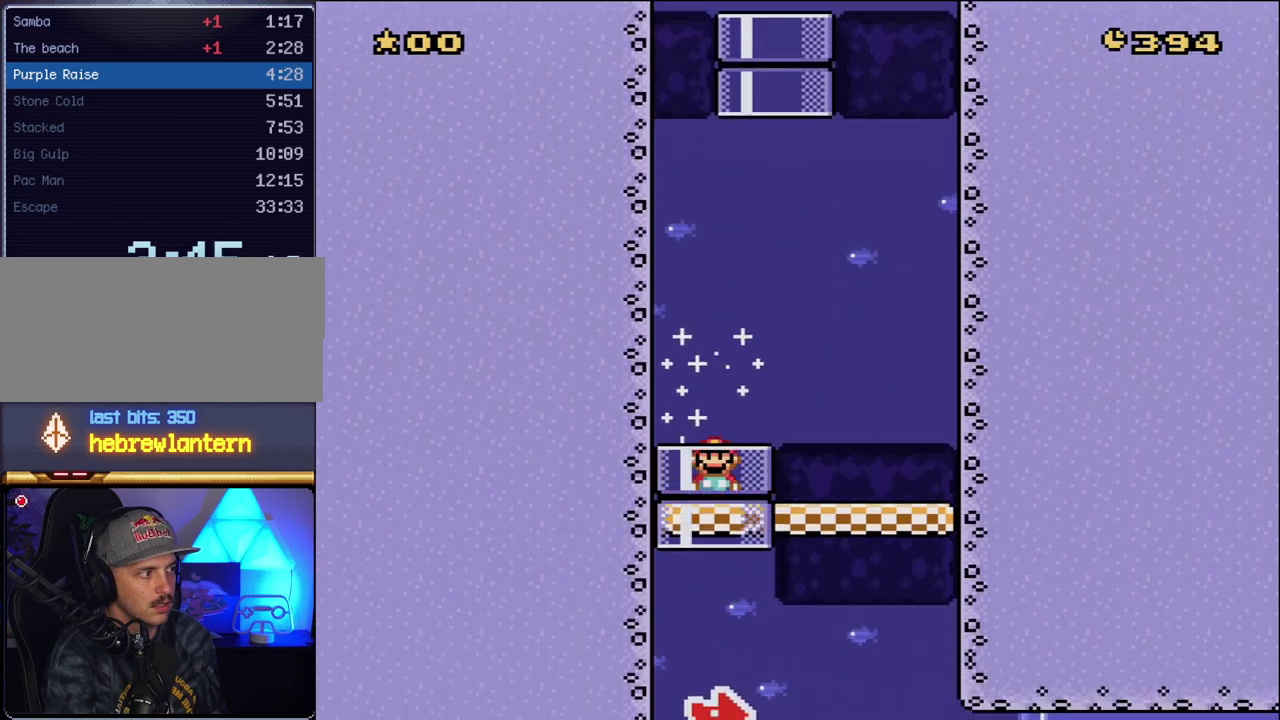
{"buttons": ["Y", "DPAD_RIGHT"], "events": [[117, "DPAD_DOWN", "up"], [233, "DPAD_RIGHT", "down"]]}
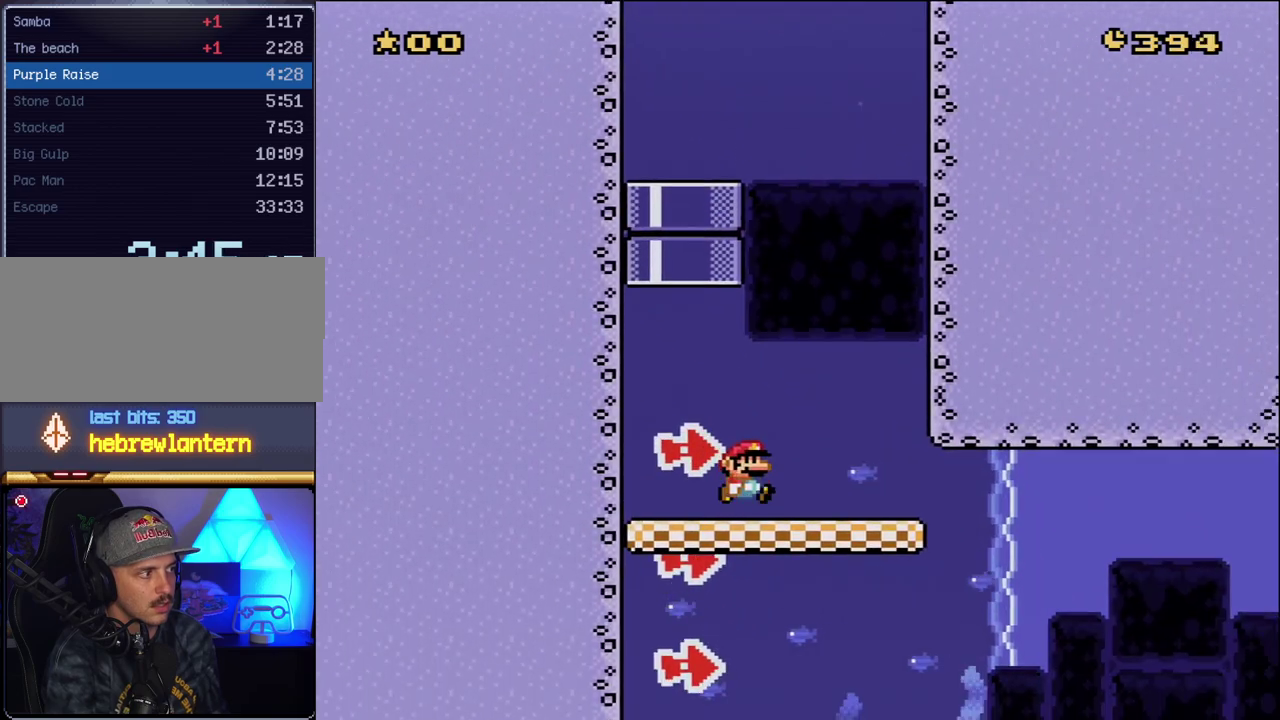
{"buttons": ["B", "Y", "DPAD_UP", "DPAD_RIGHT"], "events": [[383, "B", "down"], [450, "DPAD_UP", "down"]]}
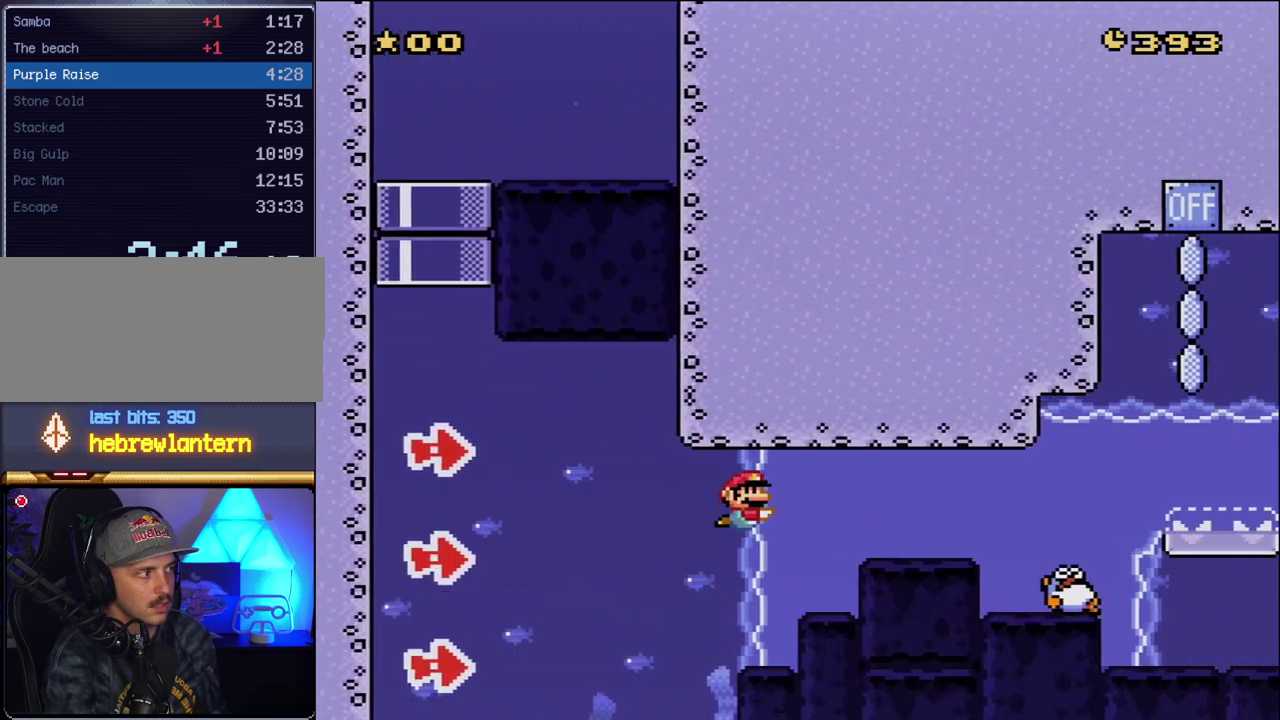
{"buttons": ["B", "Y", "DPAD_UP", "DPAD_RIGHT"], "events": [[117, "B", "up"], [417, "B", "down"]]}